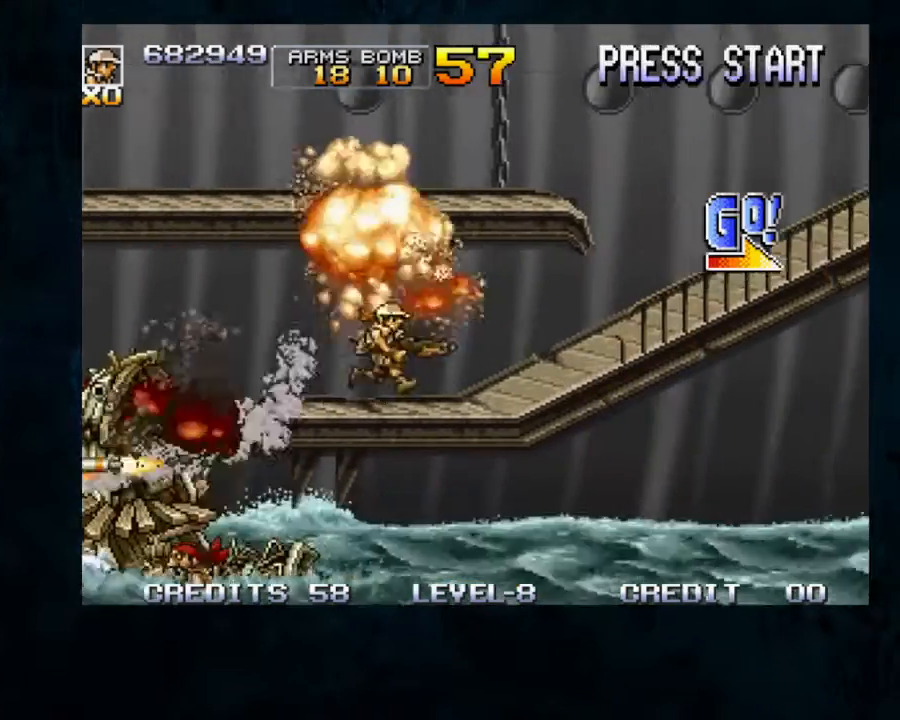
Gameplay with a controller; each line is a JSON object with the inputs held at the frame after it (dt_ms = milliseconds from this image to that frame). "button_events" lists button changes between this image and that frame as [ms after this image, input, new state], when the widget could be followed in between (sticks are given only as held states). Not read: DPAD_DOWN DPAD_LEFT DPAD_RIGHT L3 R3.
{"dt_ms": 1000, "buttons": [], "left_stick": "right"}
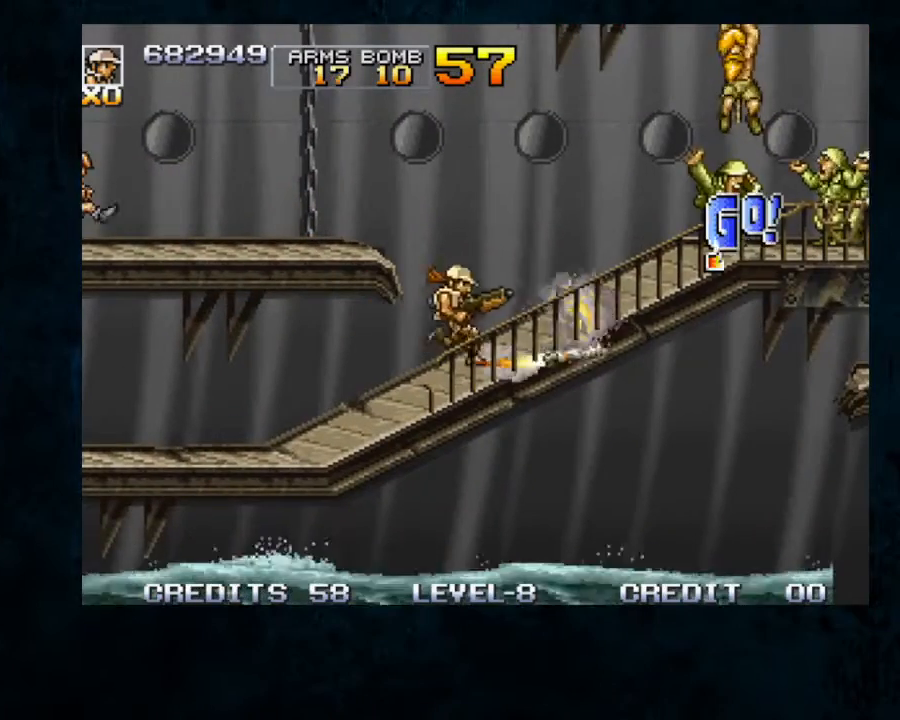
{"dt_ms": 500, "buttons": ["B"], "left_stick": "right", "button_events": [[100, "B", "down"], [100, "Y", "down"], [200, "B", "up"], [233, "Y", "up"], [333, "B", "down"], [400, "B", "up"], [500, "B", "down"]]}
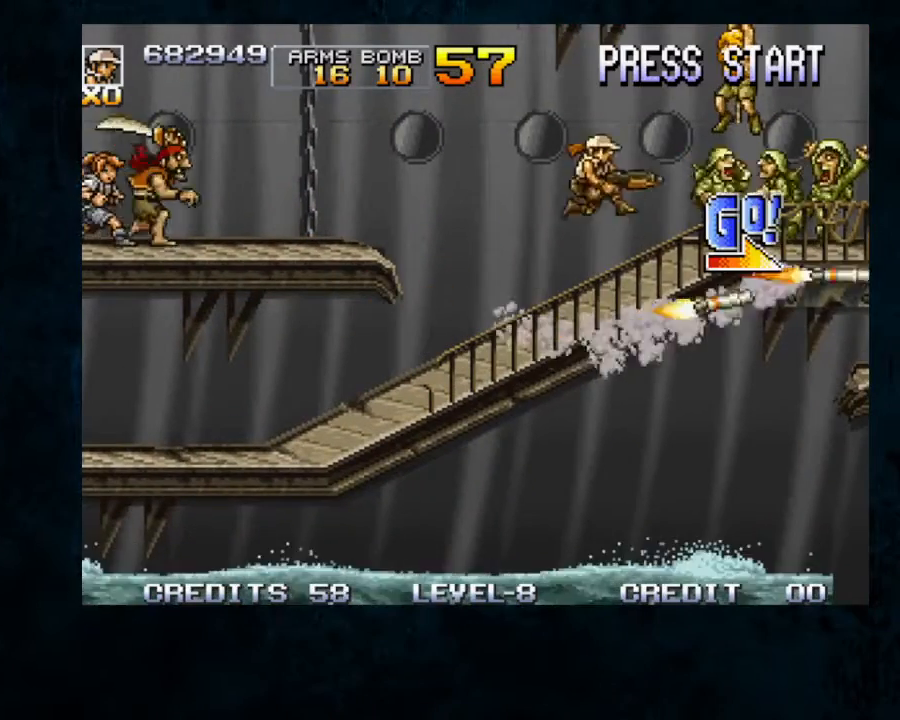
{"dt_ms": 500, "buttons": ["B"], "left_stick": "center", "button_events": [[67, "B", "up"], [133, "B", "down"], [233, "B", "up"], [333, "B", "down"], [400, "B", "up"], [467, "B", "down"]]}
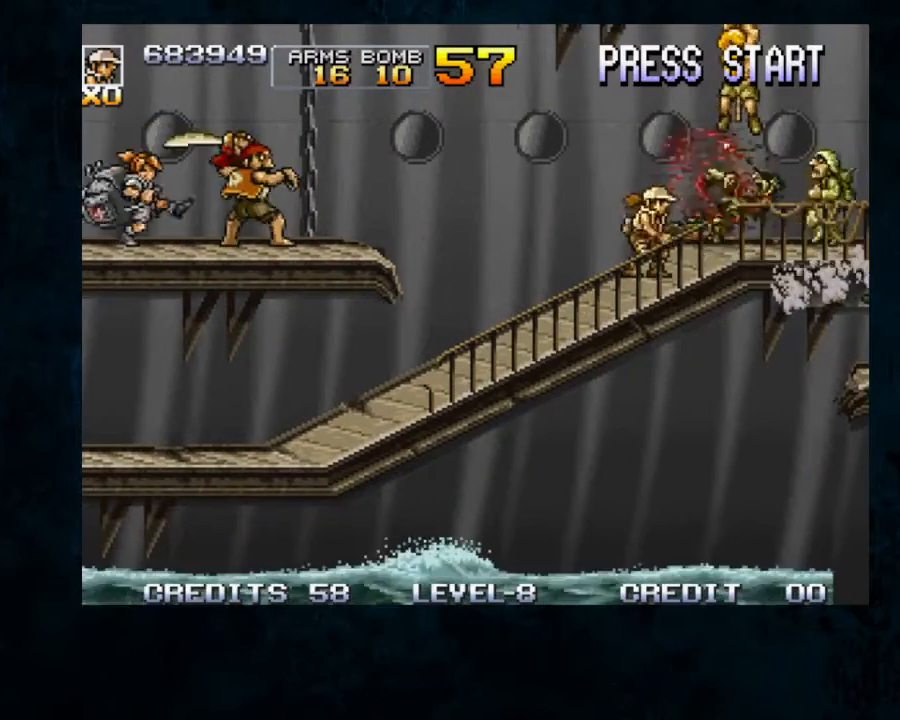
{"dt_ms": 500, "buttons": ["B"], "left_stick": "left", "button_events": [[167, "B", "up"], [267, "B", "down"], [333, "B", "up"], [433, "B", "down"]]}
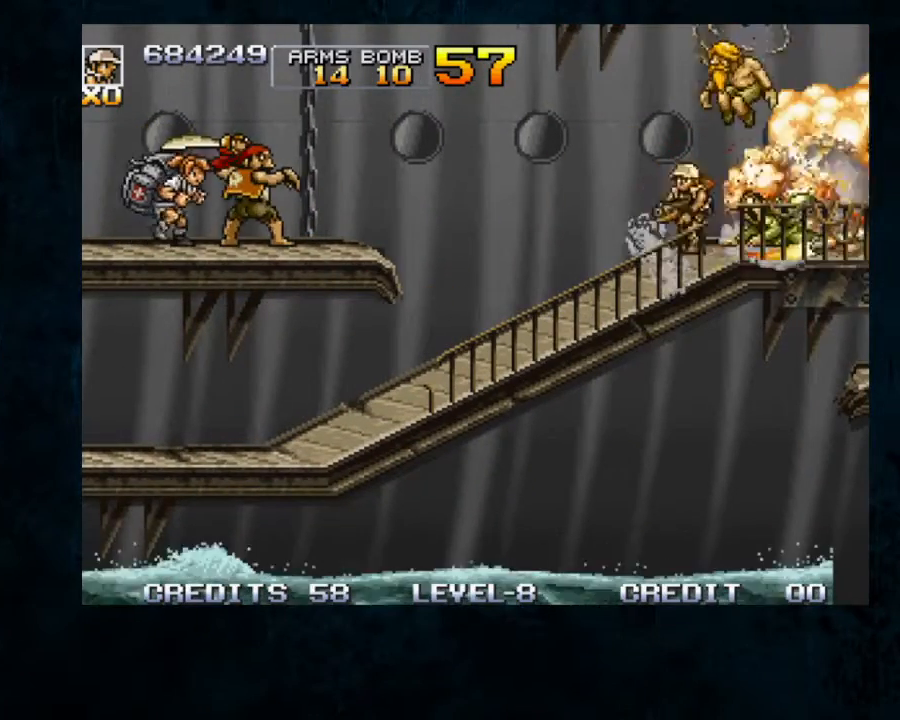
{"dt_ms": 1000, "buttons": [], "left_stick": "right"}
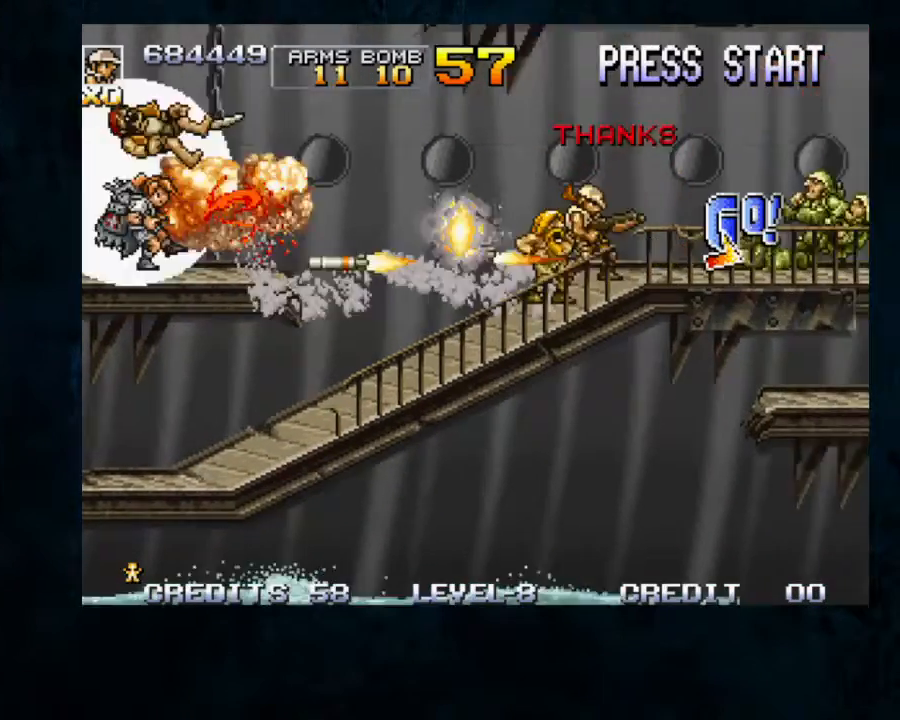
{"dt_ms": 500, "buttons": ["B"], "left_stick": "center", "button_events": [[33, "B", "down"], [100, "B", "up"], [233, "B", "down"], [333, "B", "up"], [433, "B", "down"]]}
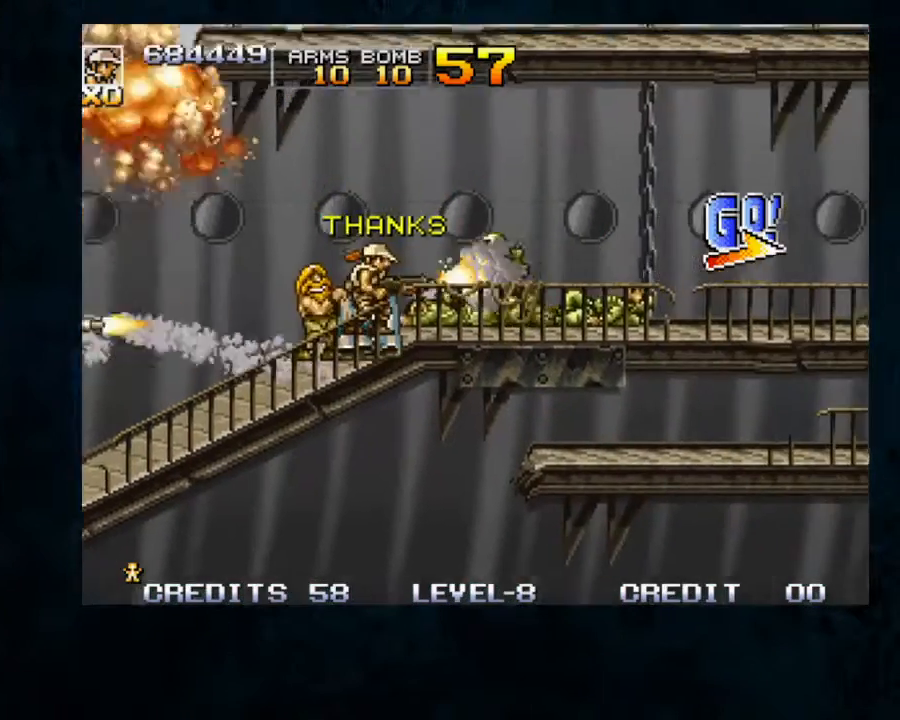
{"dt_ms": 500, "buttons": [], "left_stick": "center", "button_events": [[33, "B", "up"], [100, "B", "down"], [167, "B", "up"]]}
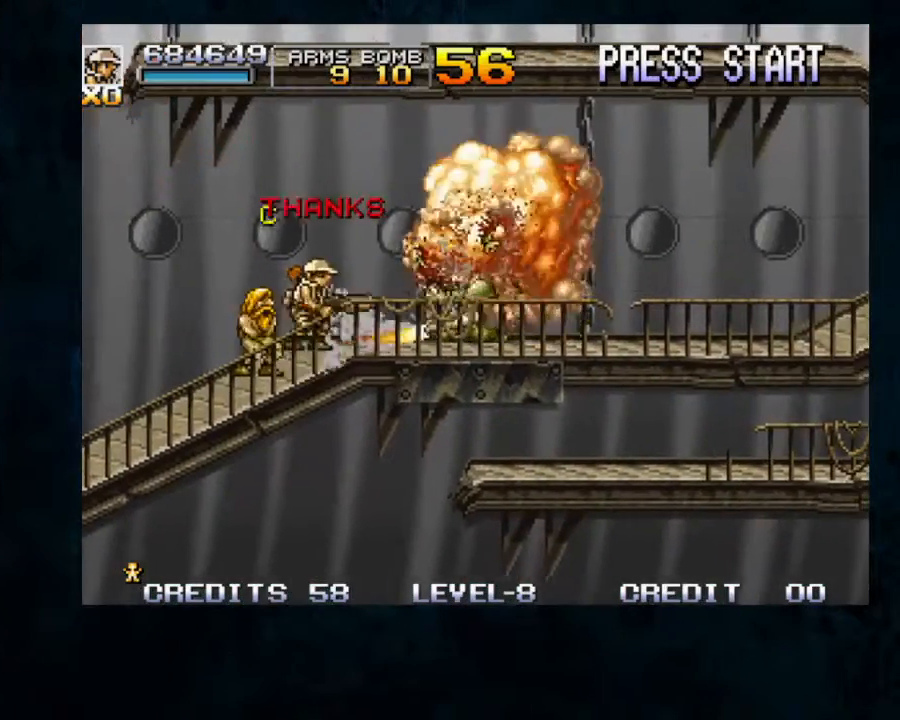
{"dt_ms": 500, "buttons": [], "left_stick": "right", "button_events": [[200, "B", "down"], [267, "B", "up"], [400, "B", "down"], [500, "B", "up"]]}
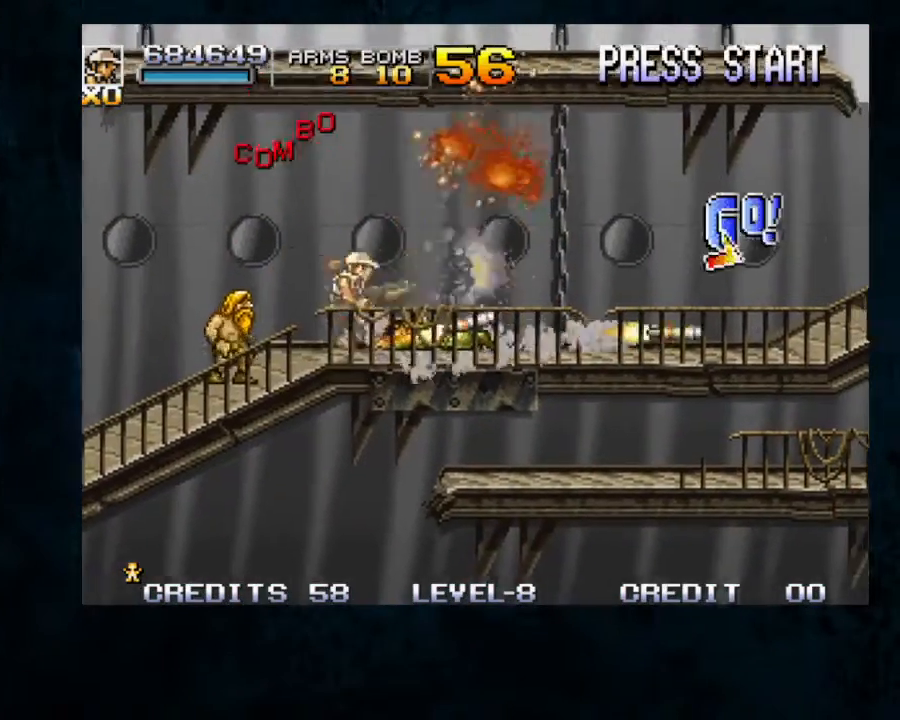
{"dt_ms": 500, "buttons": [], "left_stick": "right", "button_events": [[200, "Y", "down"], [367, "Y", "up"]]}
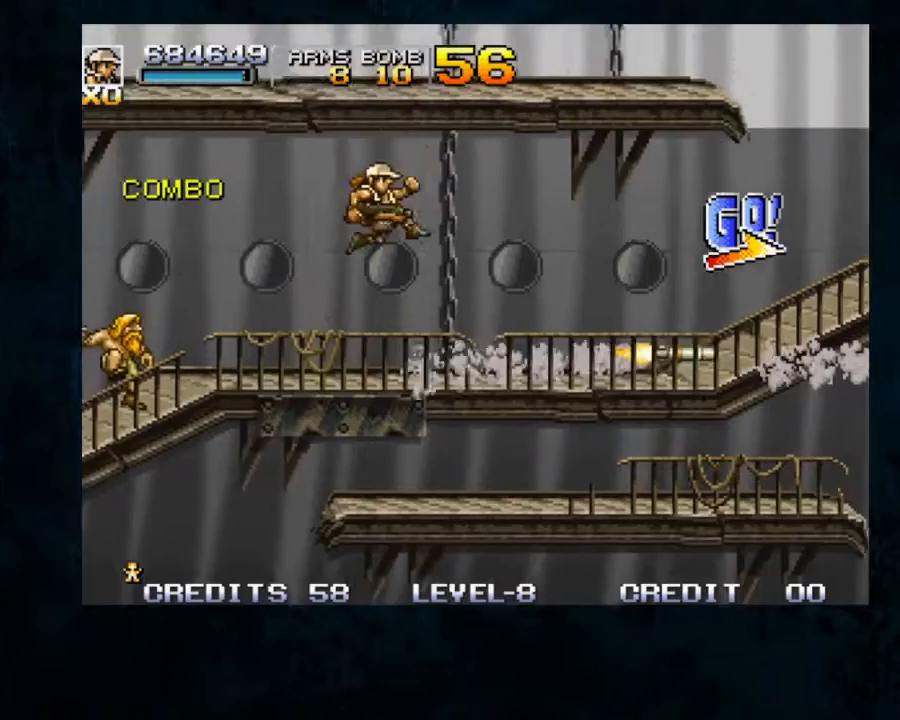
{"dt_ms": 500, "buttons": [], "left_stick": "right", "button_events": [[67, "B", "down"], [200, "B", "up"]]}
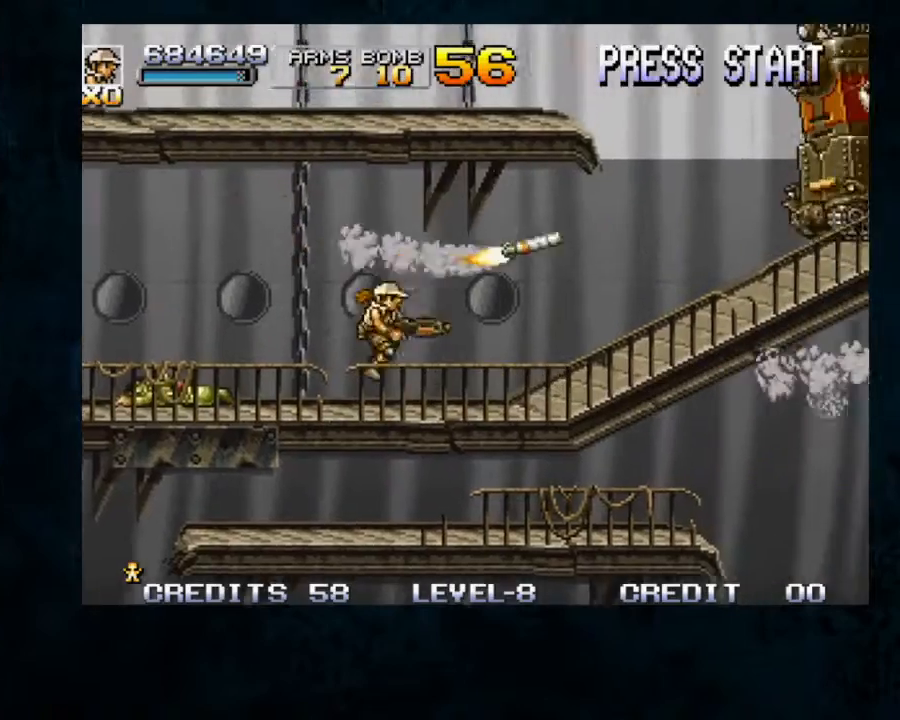
{"dt_ms": 500, "buttons": [], "left_stick": "right", "button_events": [[167, "Y", "down"], [433, "Y", "up"]]}